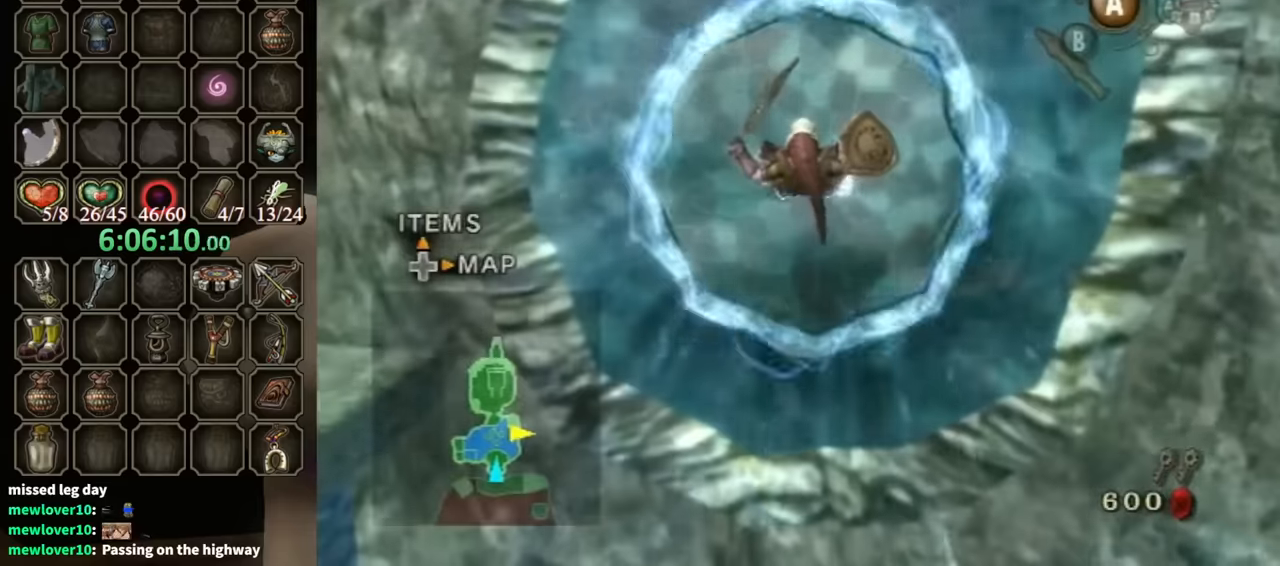
Gameplay with a controller (Nintendo layout); each line is a JSON object with the inputs held at the frame after it. "events" lists button and stick changes between this image and that frame as [ms after this image, input, new state], when the widget could be followed in between. Not read: L3 R3.
{"buttons": [], "left_stick": "up-left", "right_stick": "center", "events": [[400, "left_stick", "up-left"]]}
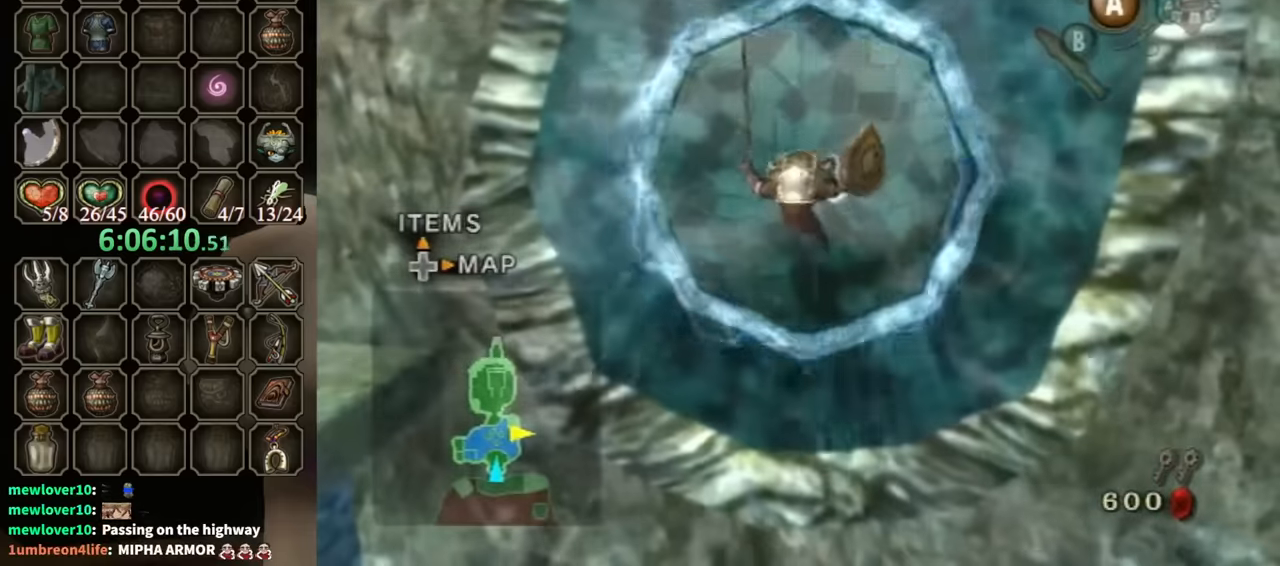
{"buttons": [], "left_stick": "up-left", "right_stick": "center", "events": []}
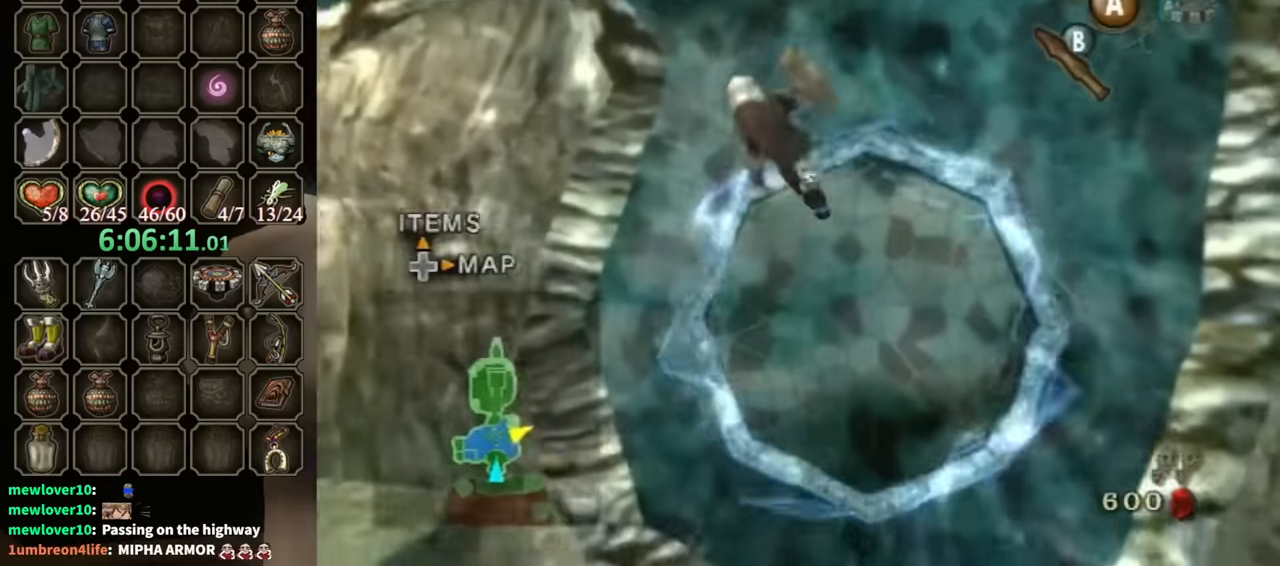
{"buttons": [], "left_stick": "up-left", "right_stick": "center", "events": []}
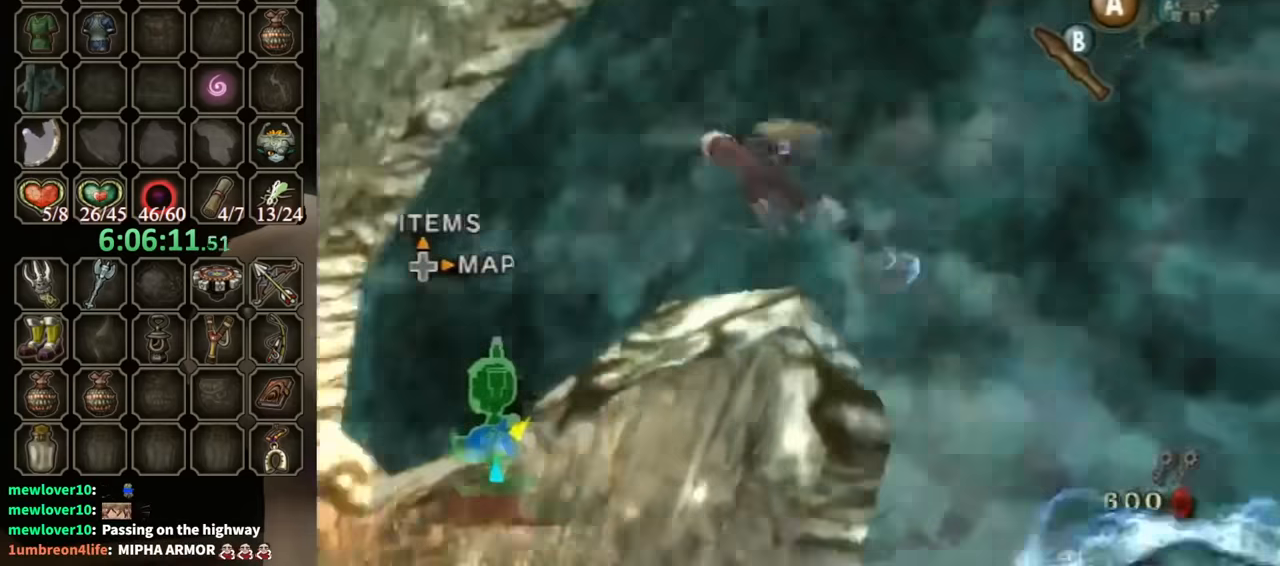
{"buttons": [], "left_stick": "up-left", "right_stick": "center", "events": []}
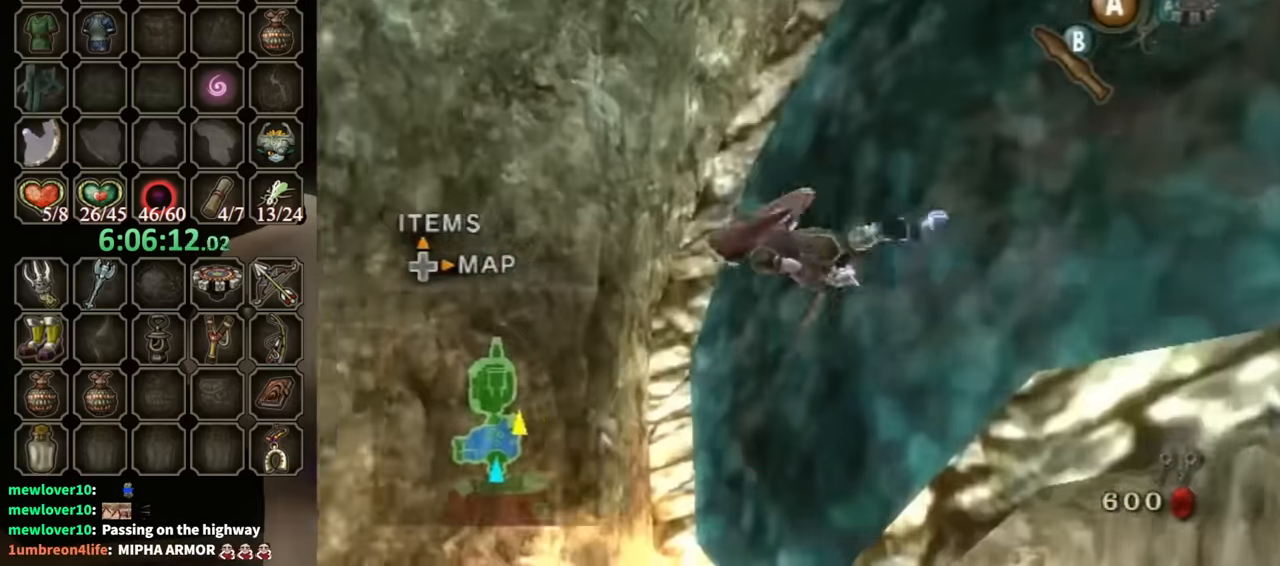
{"buttons": [], "left_stick": "center", "right_stick": "center", "events": [[33, "Y", "down"], [66, "left_stick", "center"], [100, "Y", "up"]]}
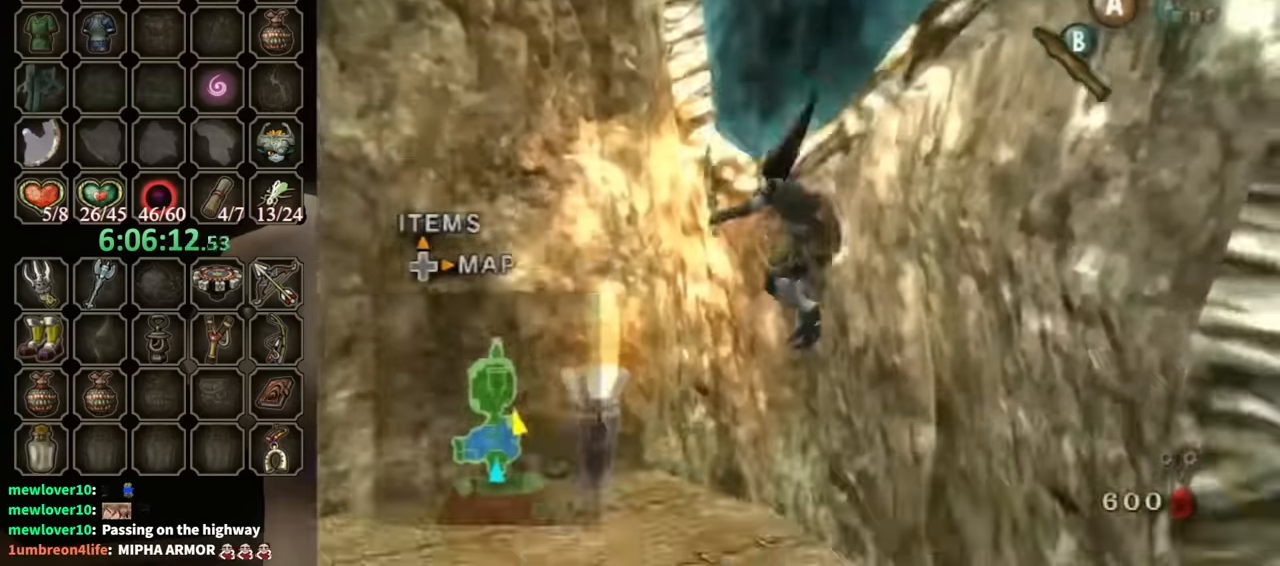
{"buttons": [], "left_stick": "left", "right_stick": "center", "events": [[300, "left_stick", "left"], [333, "right_stick", "right"], [466, "right_stick", "center"]]}
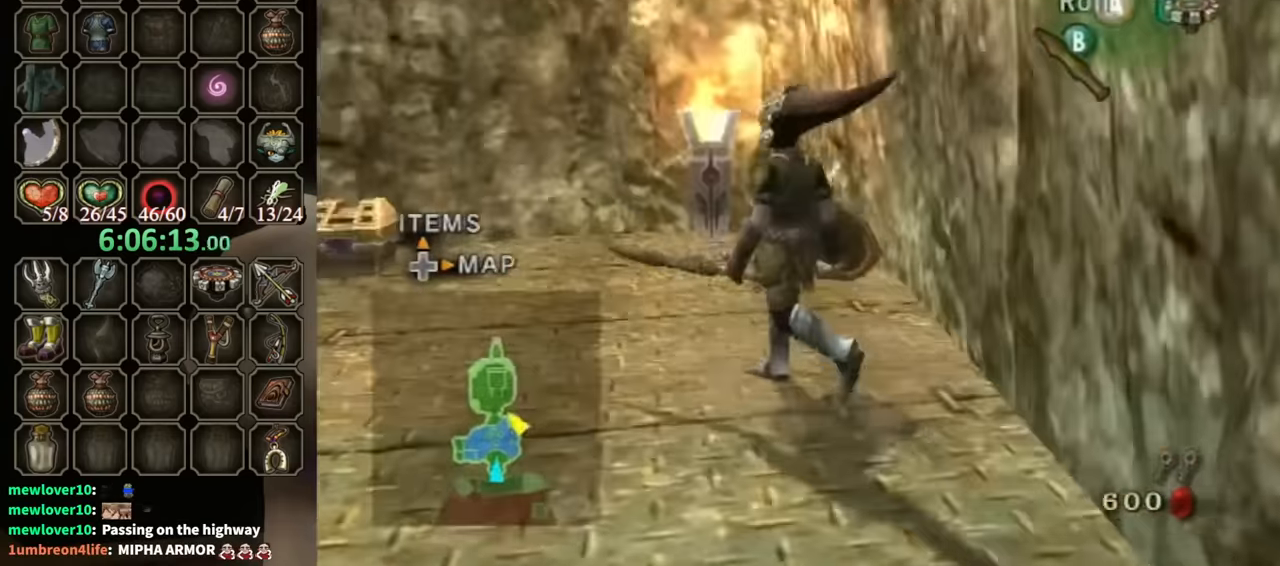
{"buttons": [], "left_stick": "up", "right_stick": "center", "events": [[200, "left_stick", "up-left"], [466, "left_stick", "up"]]}
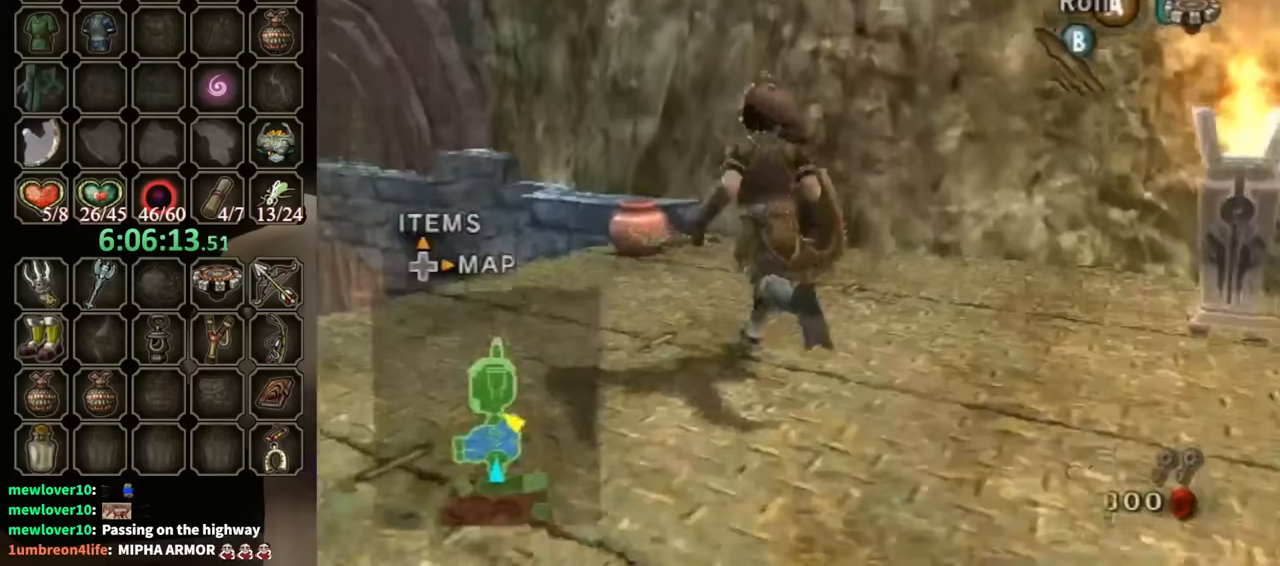
{"buttons": [], "left_stick": "center", "right_stick": "center", "events": [[167, "left_stick", "up-right"], [267, "left_stick", "center"], [300, "A", "down"], [333, "A", "up"]]}
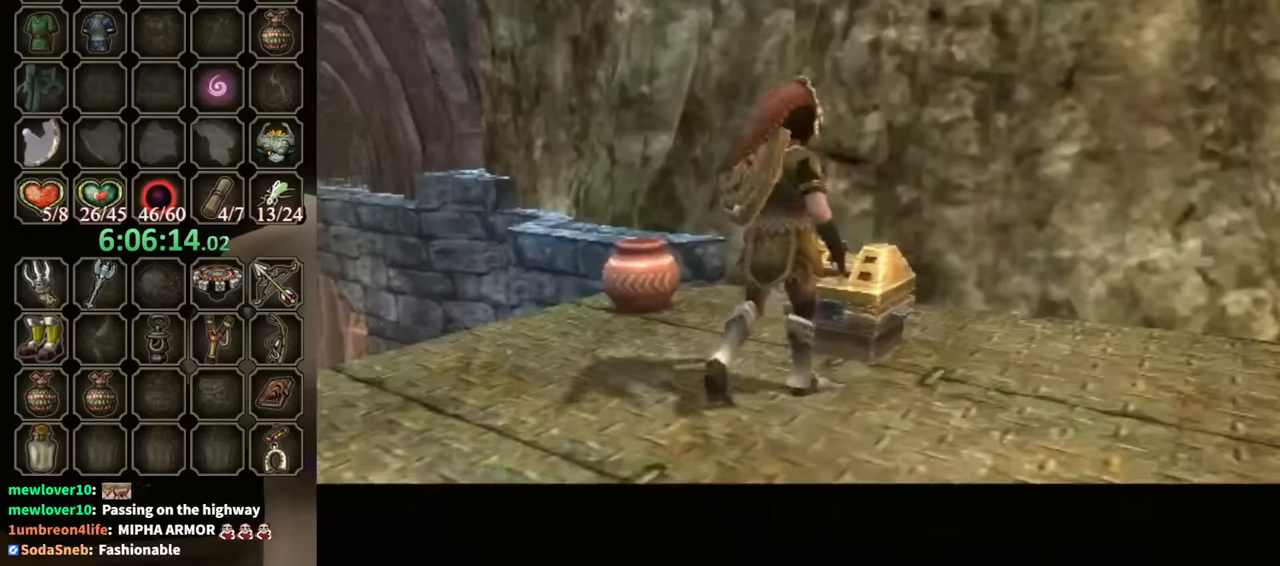
{"buttons": [], "left_stick": "center", "right_stick": "center", "events": []}
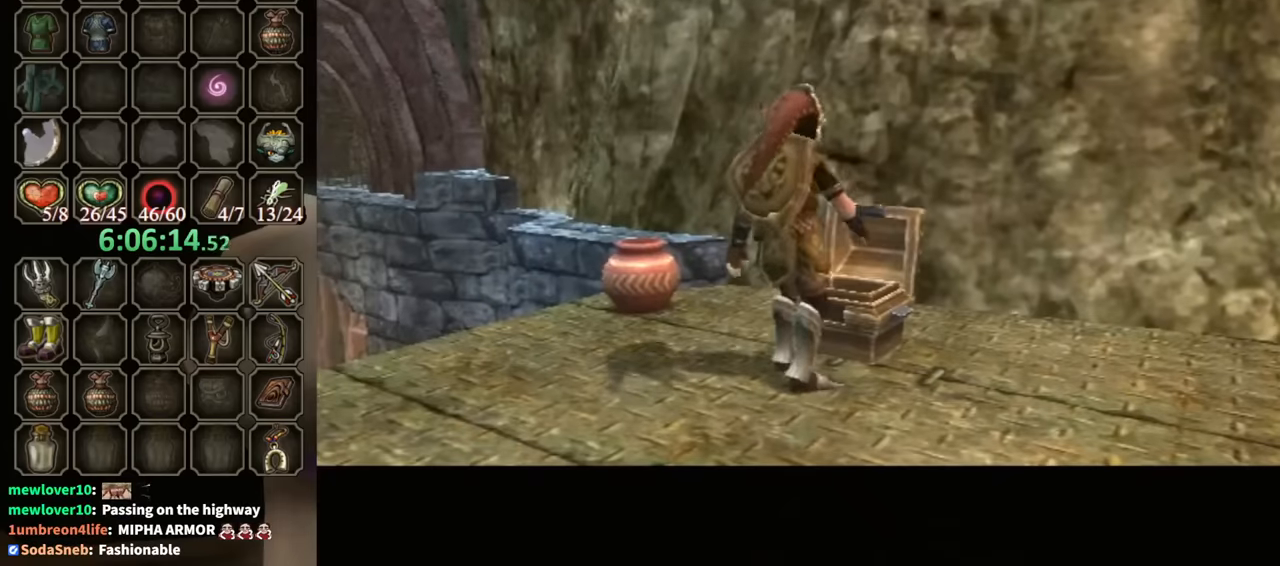
{"buttons": ["B"], "left_stick": "center", "right_stick": "center", "events": [[100, "B", "down"]]}
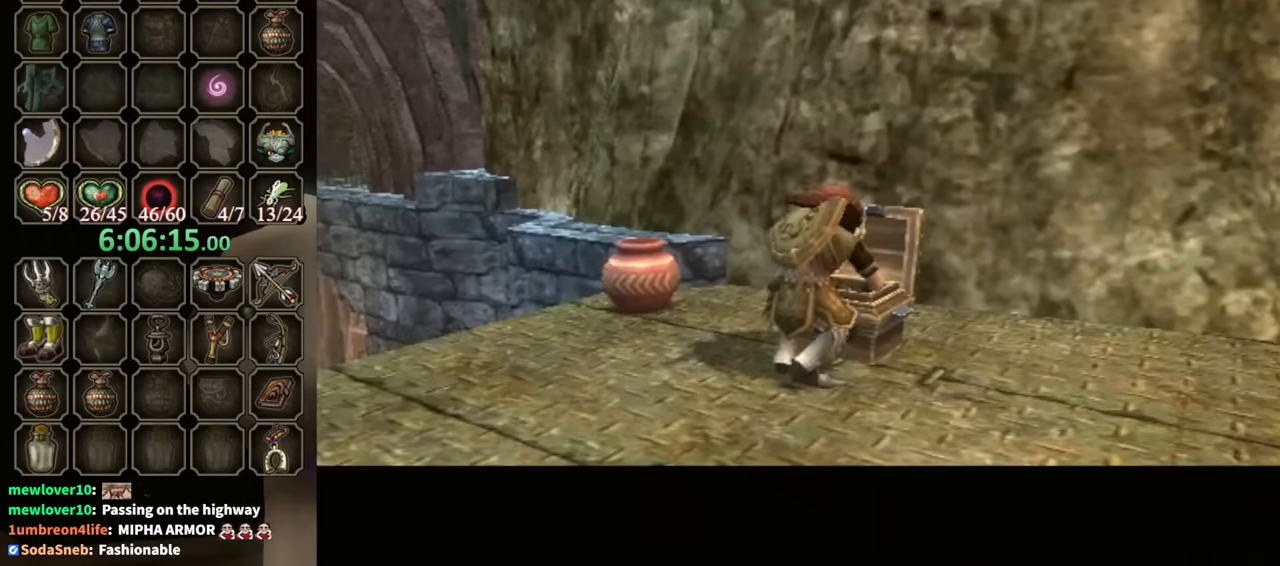
{"buttons": ["B"], "left_stick": "center", "right_stick": "center", "events": []}
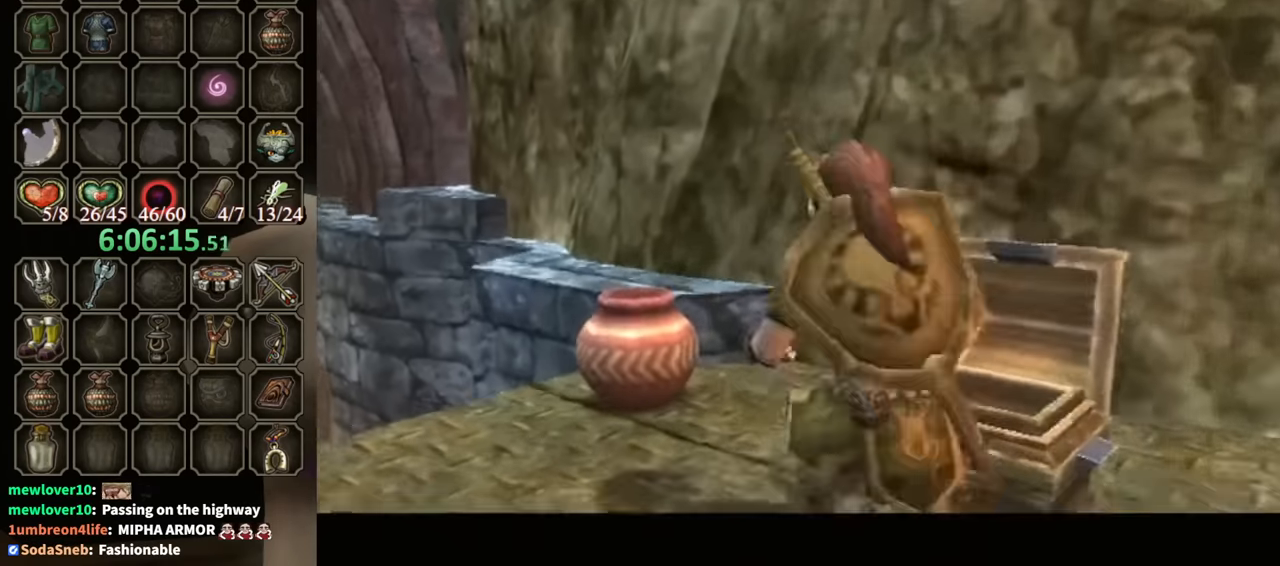
{"buttons": ["B"], "left_stick": "center", "right_stick": "center", "events": []}
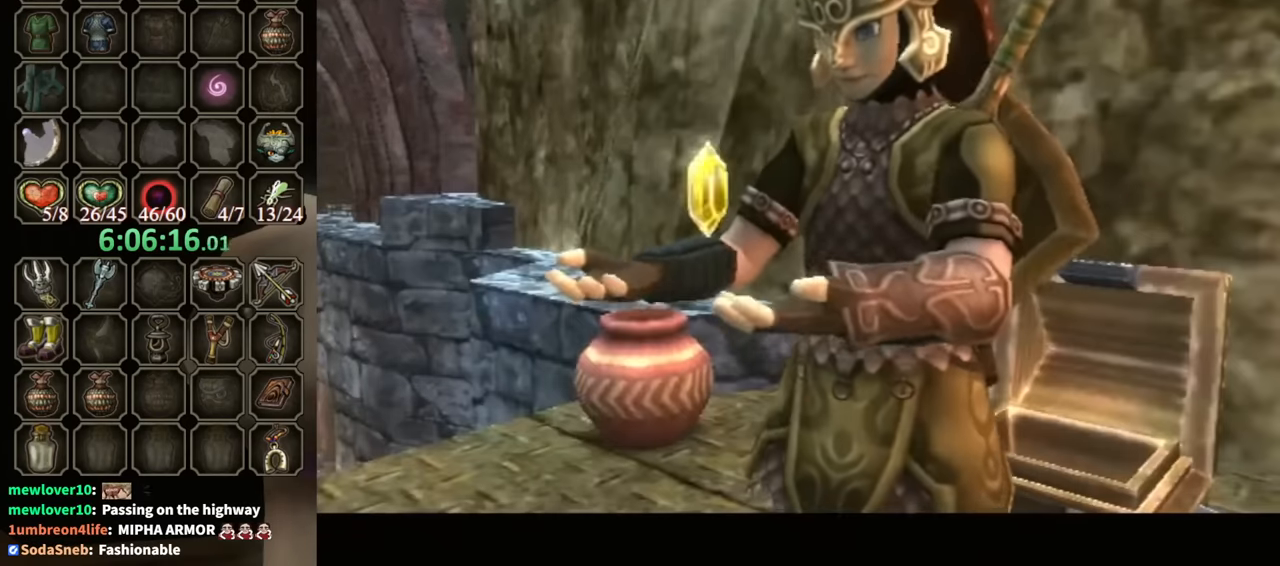
{"buttons": ["B"], "left_stick": "center", "right_stick": "center", "events": []}
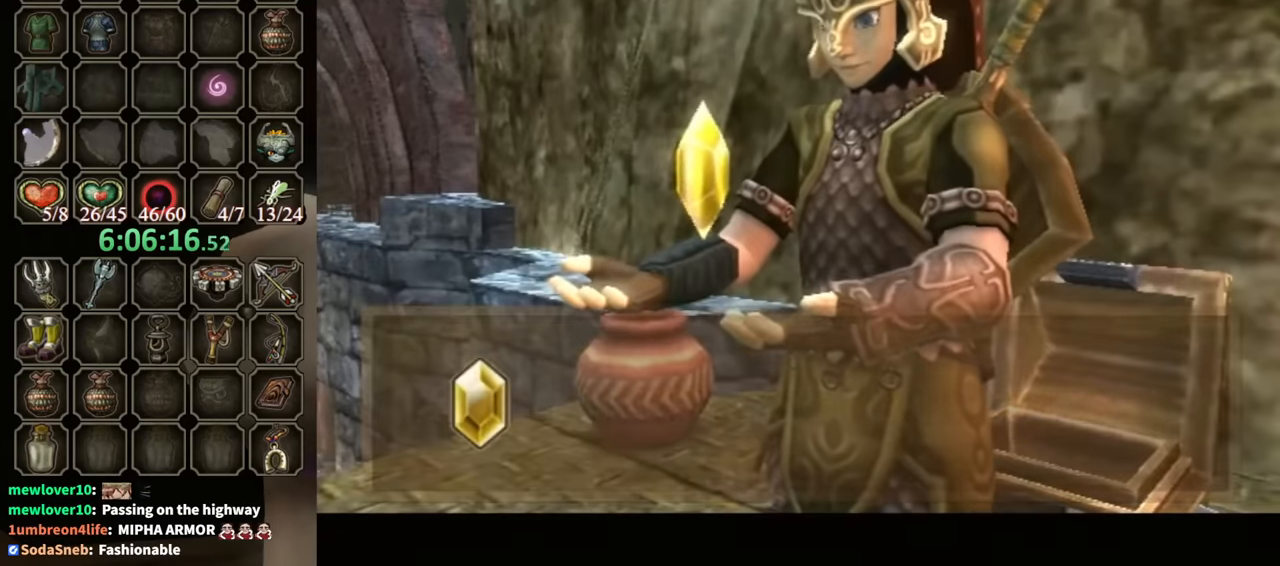
{"buttons": ["L1"], "left_stick": "center", "right_stick": "center", "events": [[433, "B", "up"], [500, "L1", "down"]]}
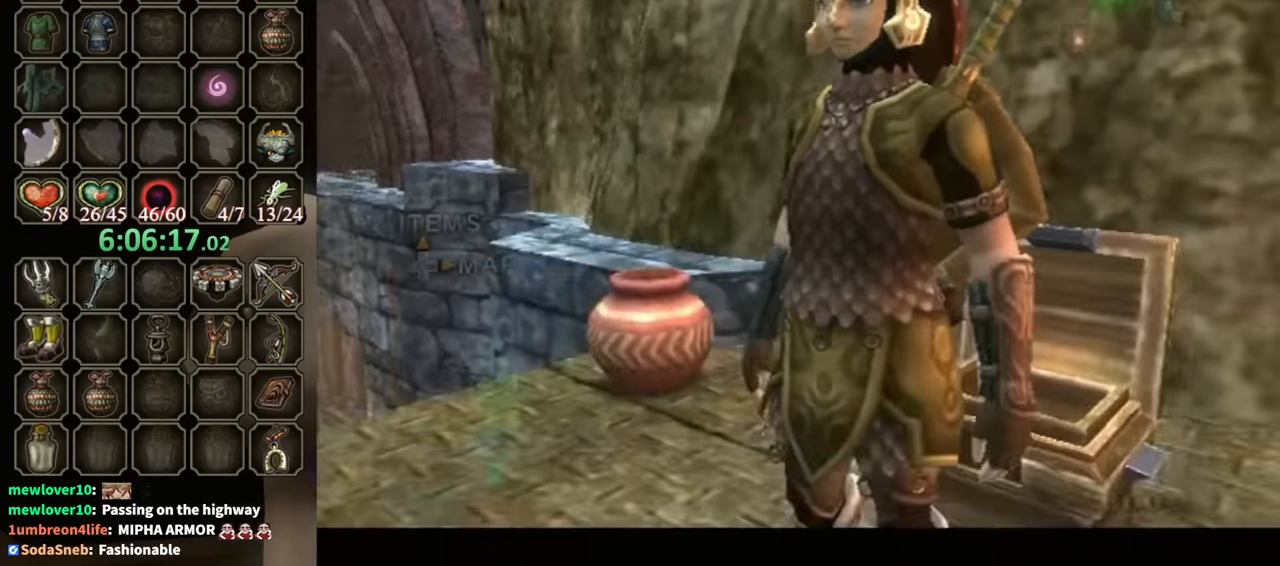
{"buttons": ["L1"], "left_stick": "up", "right_stick": "center", "events": [[67, "B", "down"], [167, "B", "up"], [466, "left_stick", "up"]]}
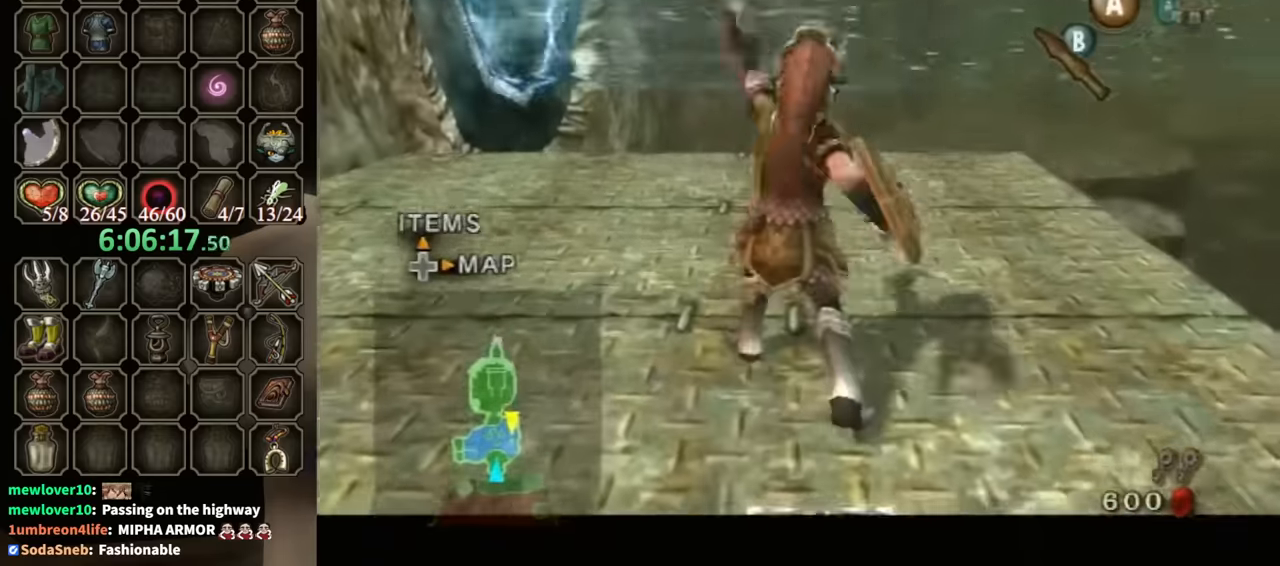
{"buttons": [], "left_stick": "up", "right_stick": "center", "events": [[100, "L1", "up"]]}
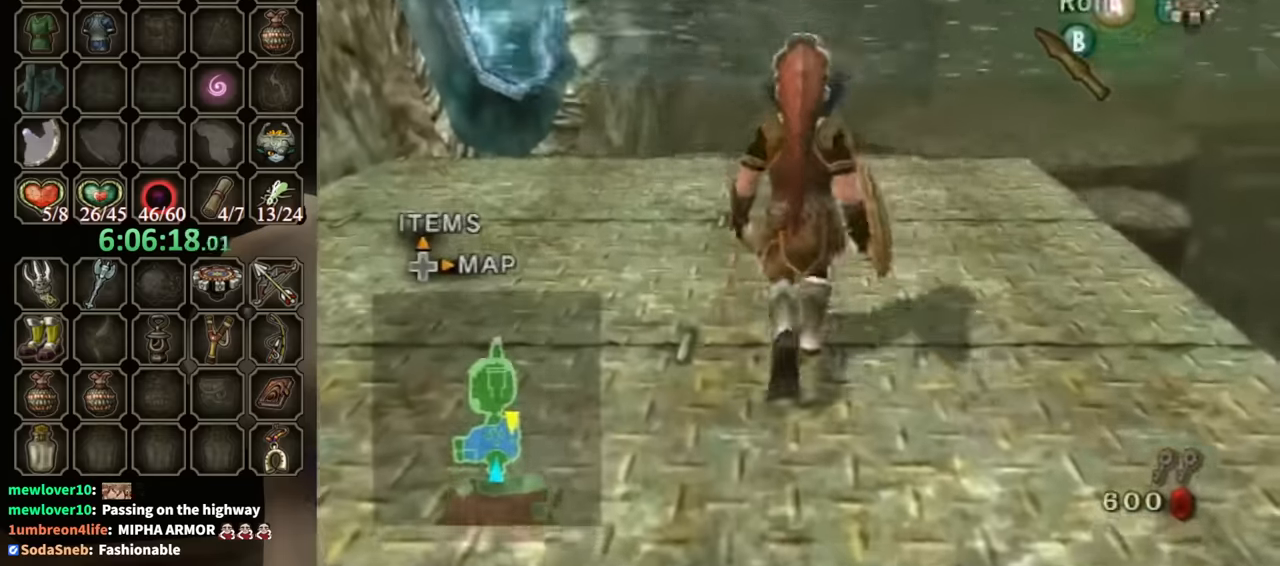
{"buttons": [], "left_stick": "up", "right_stick": "left", "events": [[33, "B", "down"], [100, "B", "up"], [266, "left_stick", "center"], [366, "right_stick", "left"], [500, "left_stick", "up"]]}
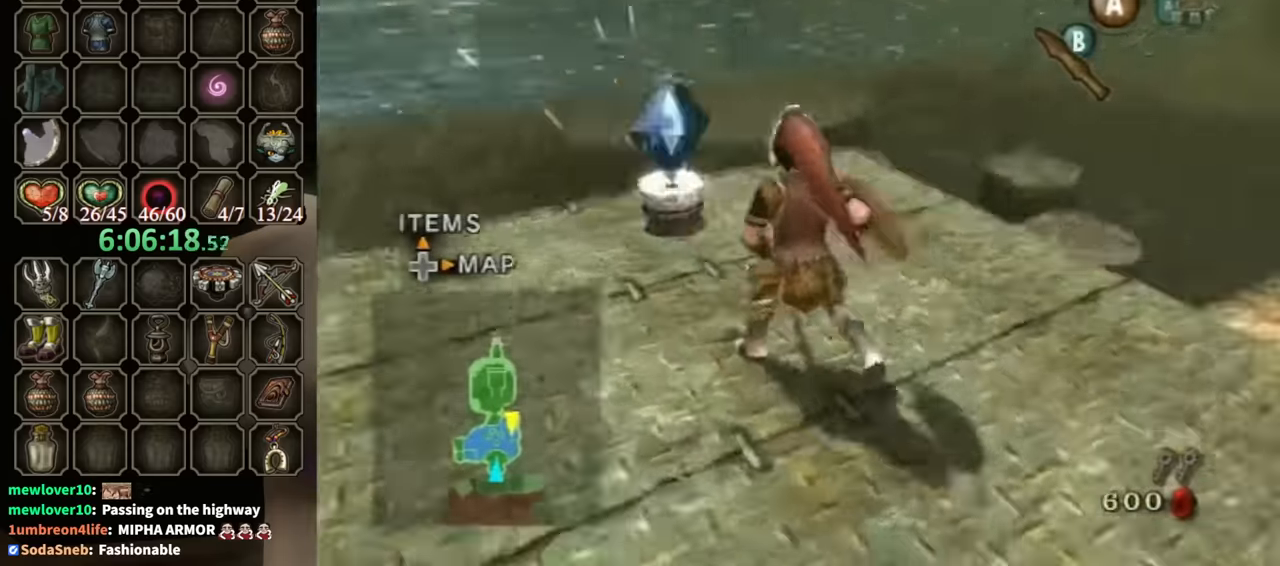
{"buttons": ["A"], "left_stick": "up", "right_stick": "center", "events": [[333, "right_stick", "center"], [466, "A", "down"]]}
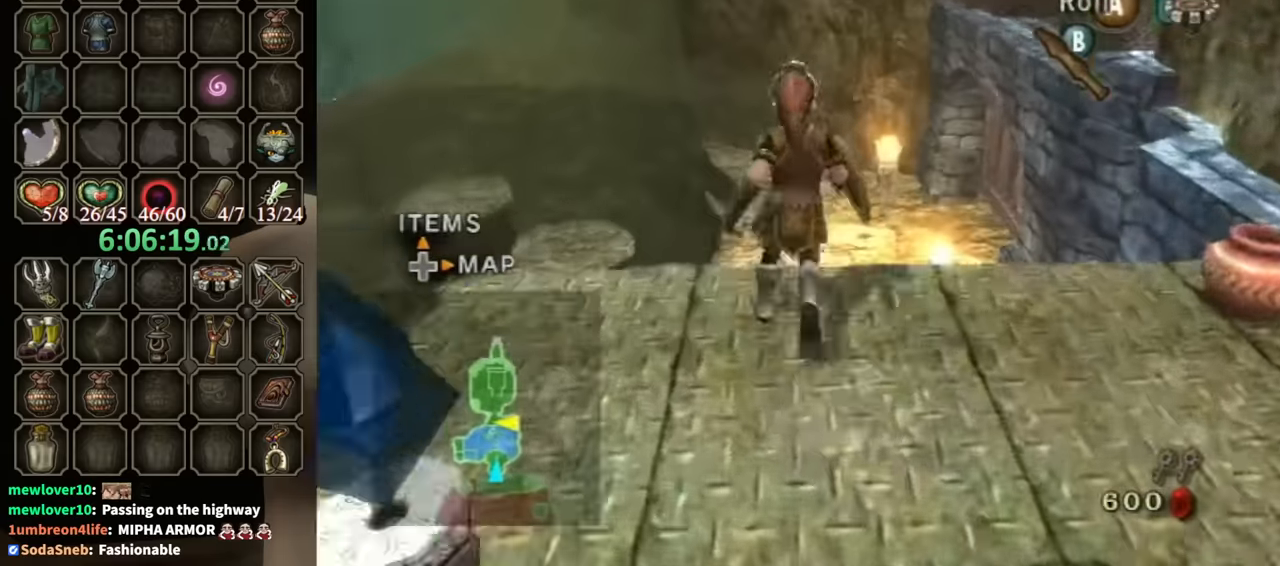
{"buttons": [], "left_stick": "up-right", "right_stick": "center", "events": [[33, "A", "up"], [133, "left_stick", "up-right"]]}
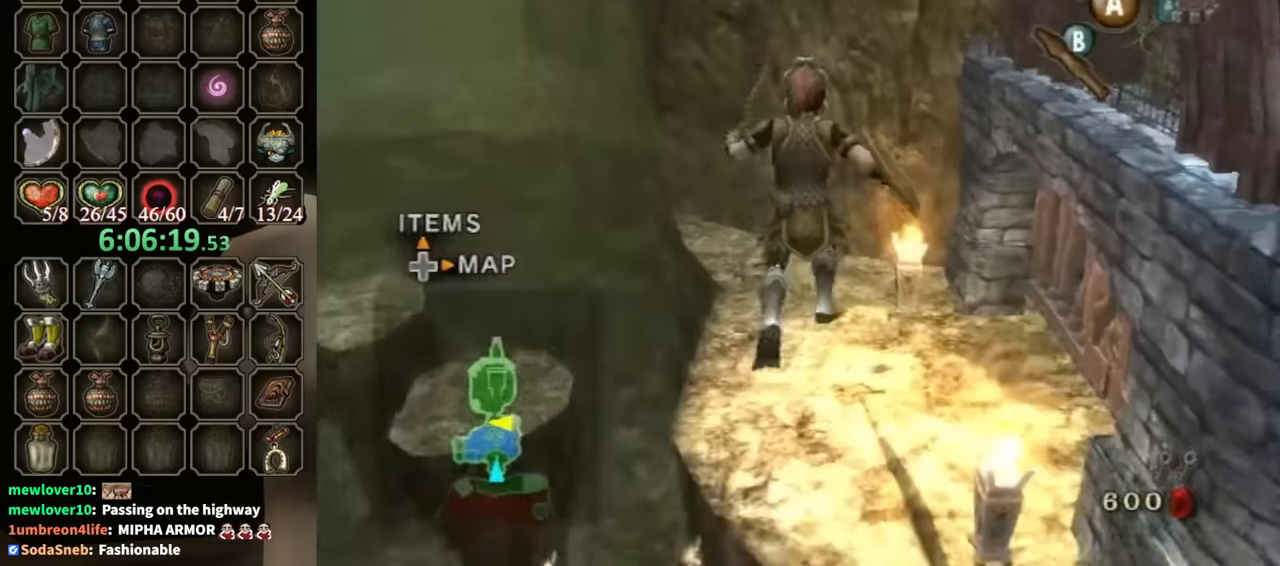
{"buttons": [], "left_stick": "up", "right_stick": "left", "events": [[66, "right_stick", "left"], [133, "left_stick", "center"], [466, "left_stick", "up"]]}
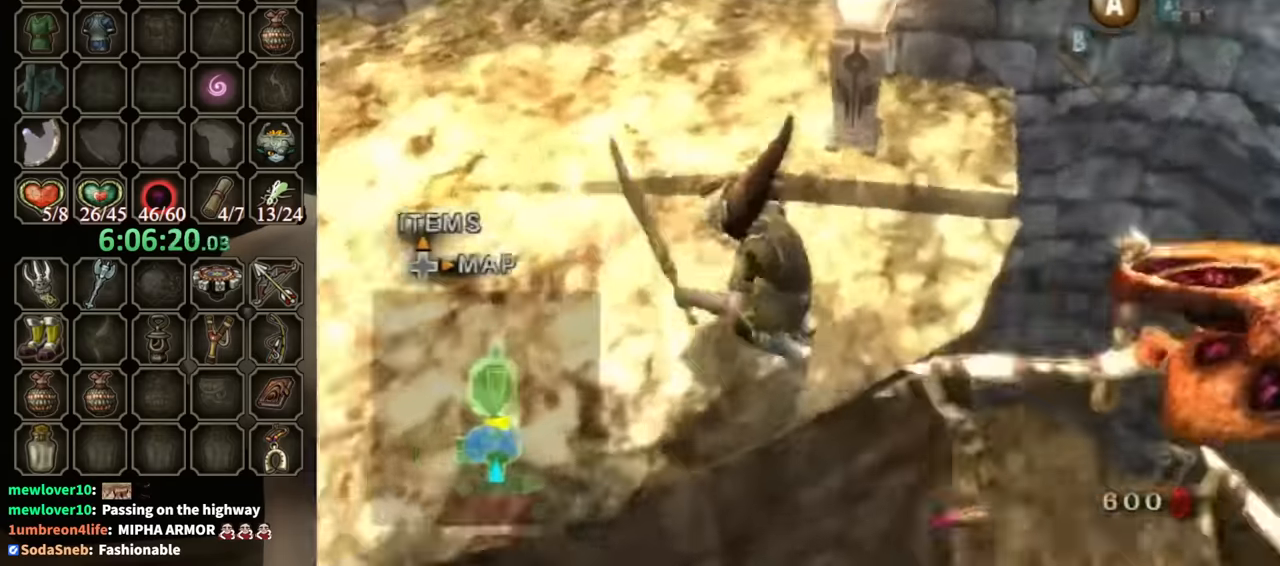
{"buttons": [], "left_stick": "up-left", "right_stick": "center", "events": [[333, "left_stick", "up-left"], [333, "right_stick", "center"]]}
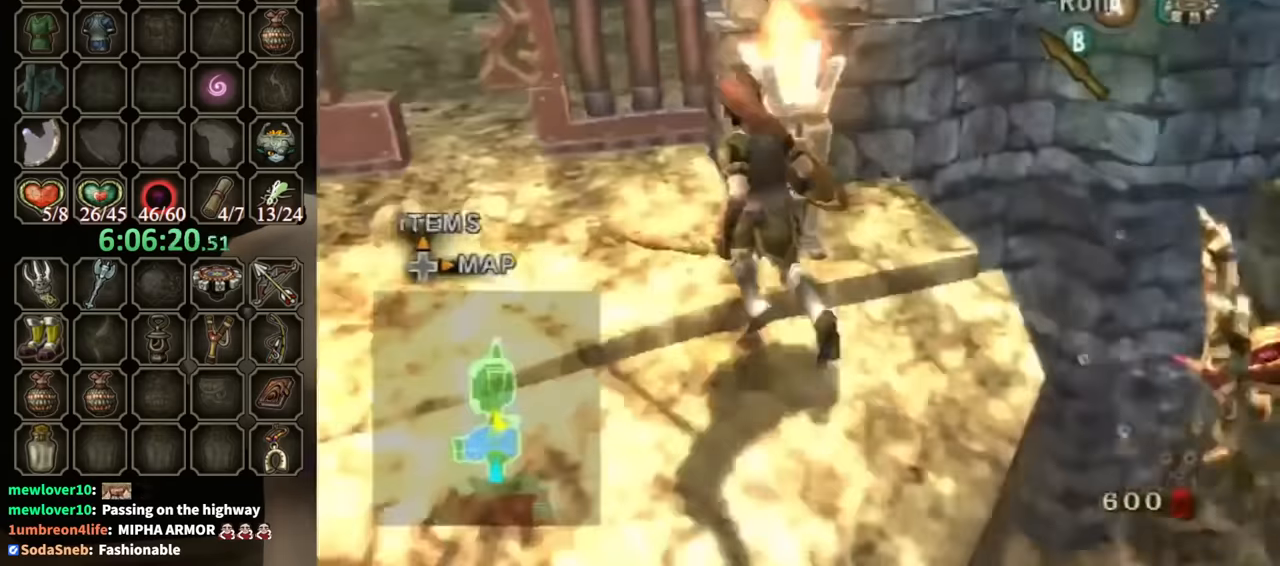
{"buttons": [], "left_stick": "up", "right_stick": "down-right", "events": [[166, "A", "down"], [233, "A", "up"], [433, "right_stick", "down-right"], [466, "left_stick", "up"]]}
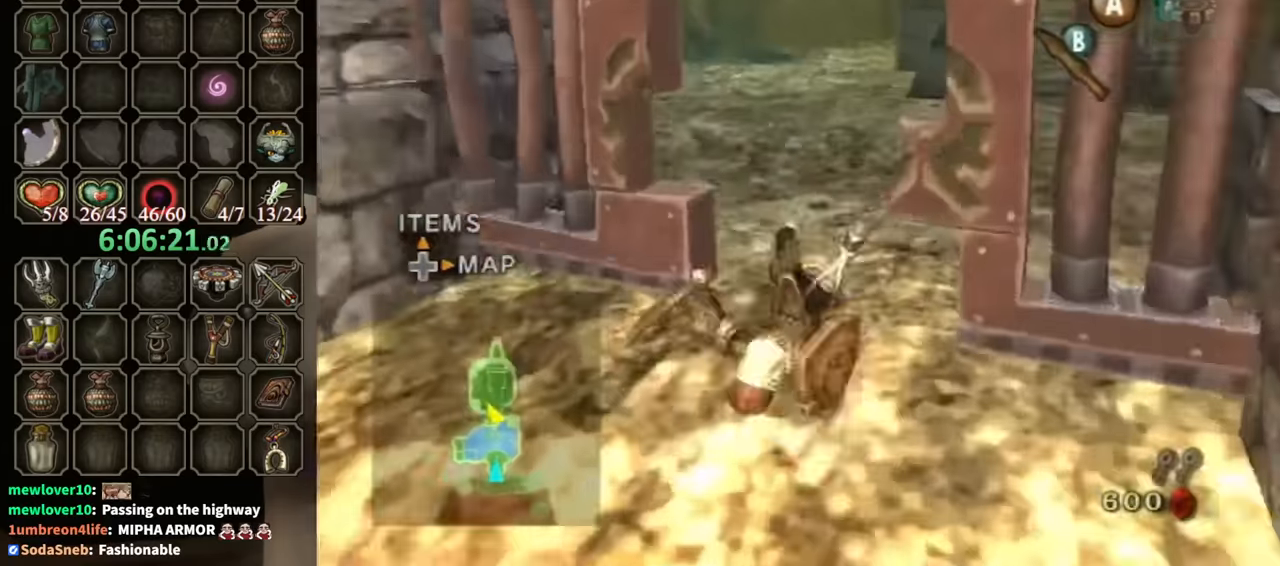
{"buttons": ["A"], "left_stick": "up", "right_stick": "center", "events": [[66, "right_stick", "center"], [333, "A", "down"]]}
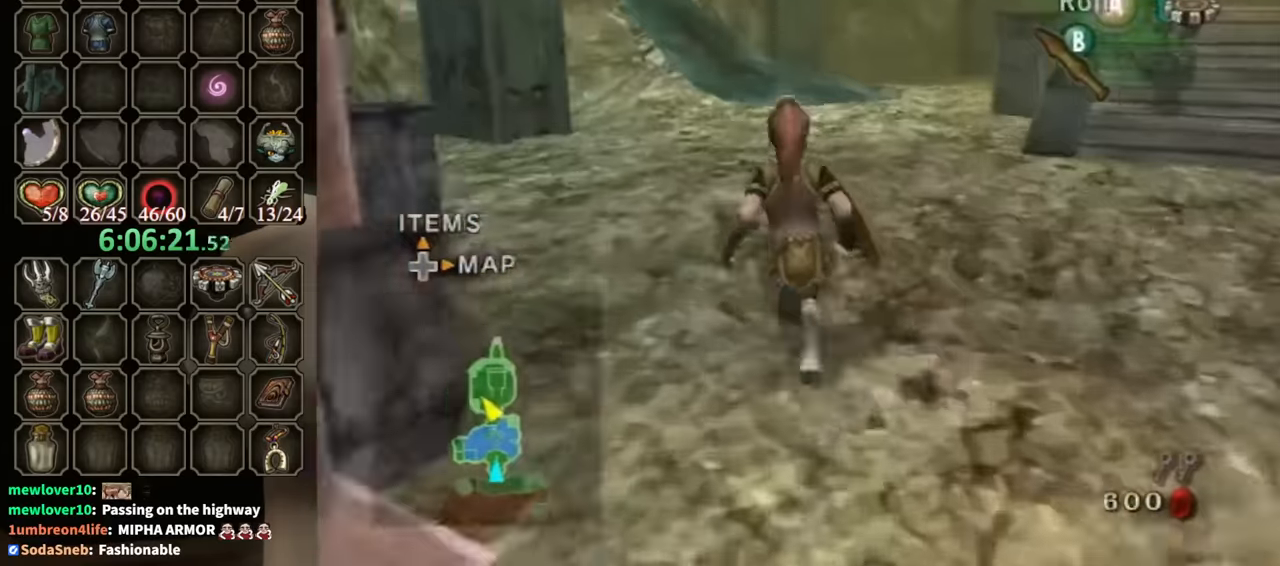
{"buttons": ["A"], "left_stick": "up", "right_stick": "center", "events": [[200, "A", "up"], [366, "A", "down"]]}
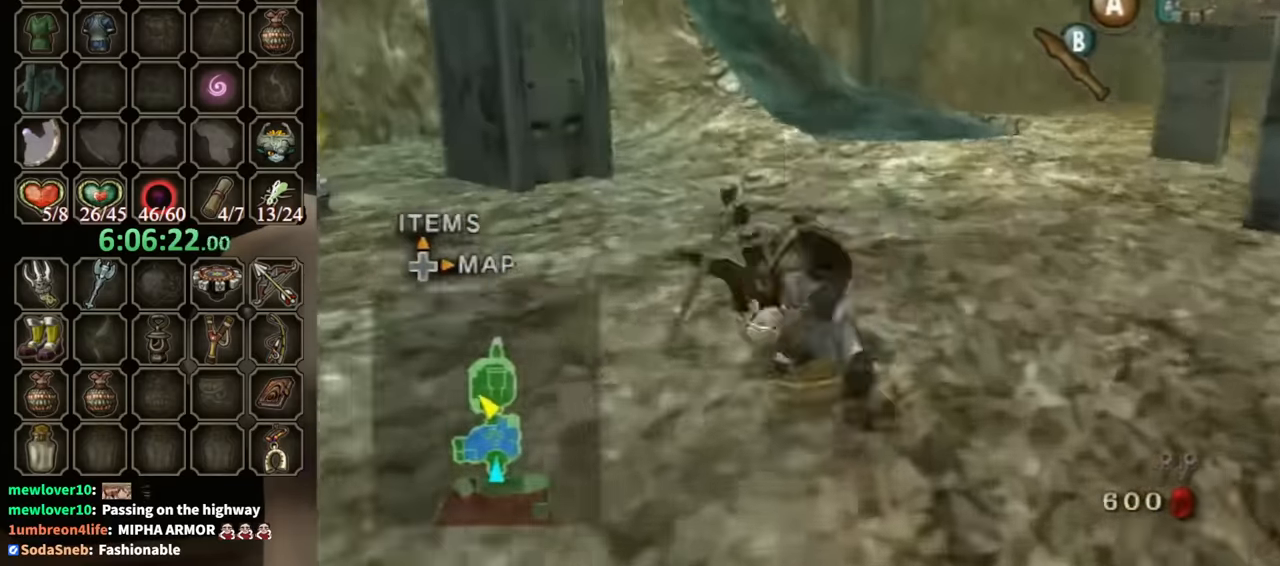
{"buttons": [], "left_stick": "up", "right_stick": "center", "events": [[300, "A", "up"]]}
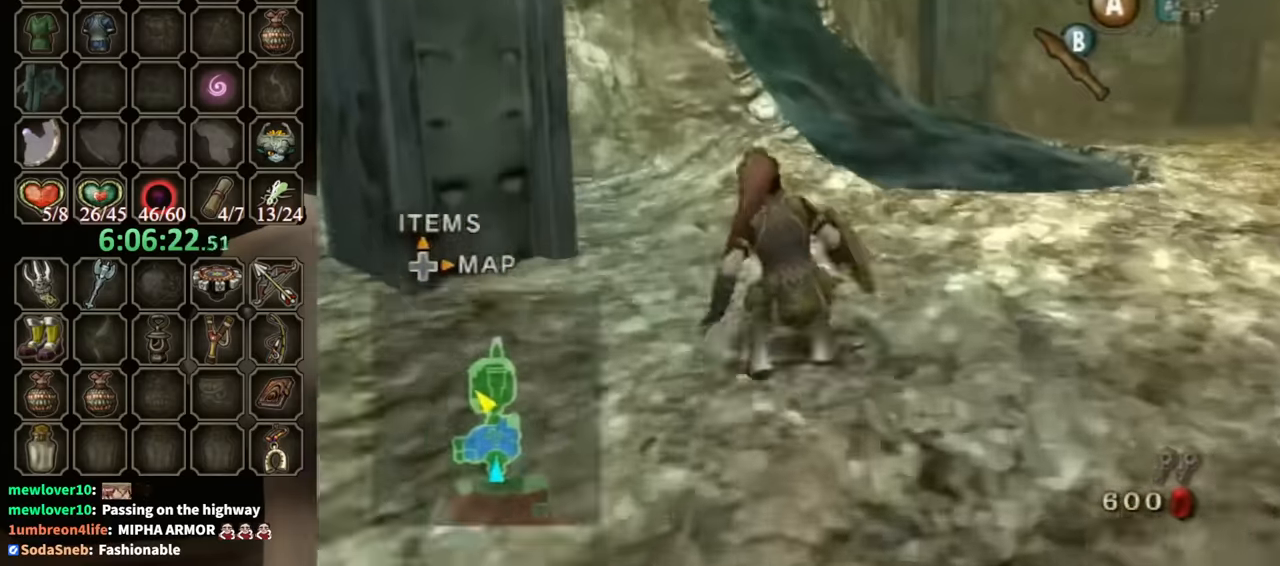
{"buttons": [], "left_stick": "up", "right_stick": "center", "events": [[66, "A", "down"], [133, "A", "up"], [166, "A", "down"], [200, "A", "up"]]}
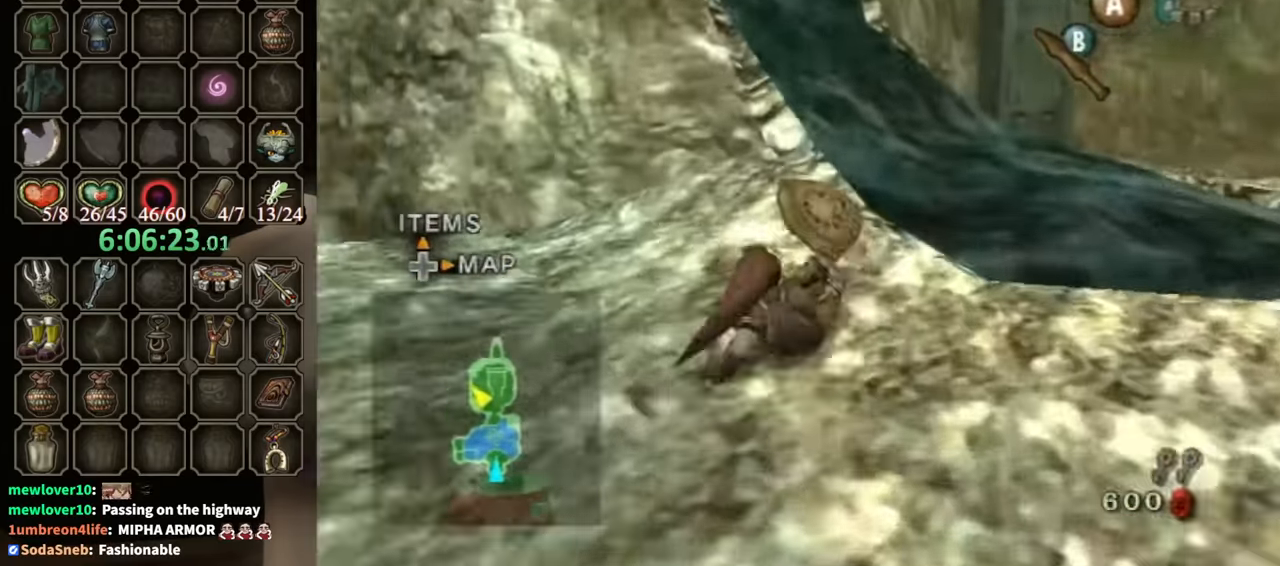
{"buttons": [], "left_stick": "up", "right_stick": "center", "events": [[233, "A", "down"], [266, "A", "up"]]}
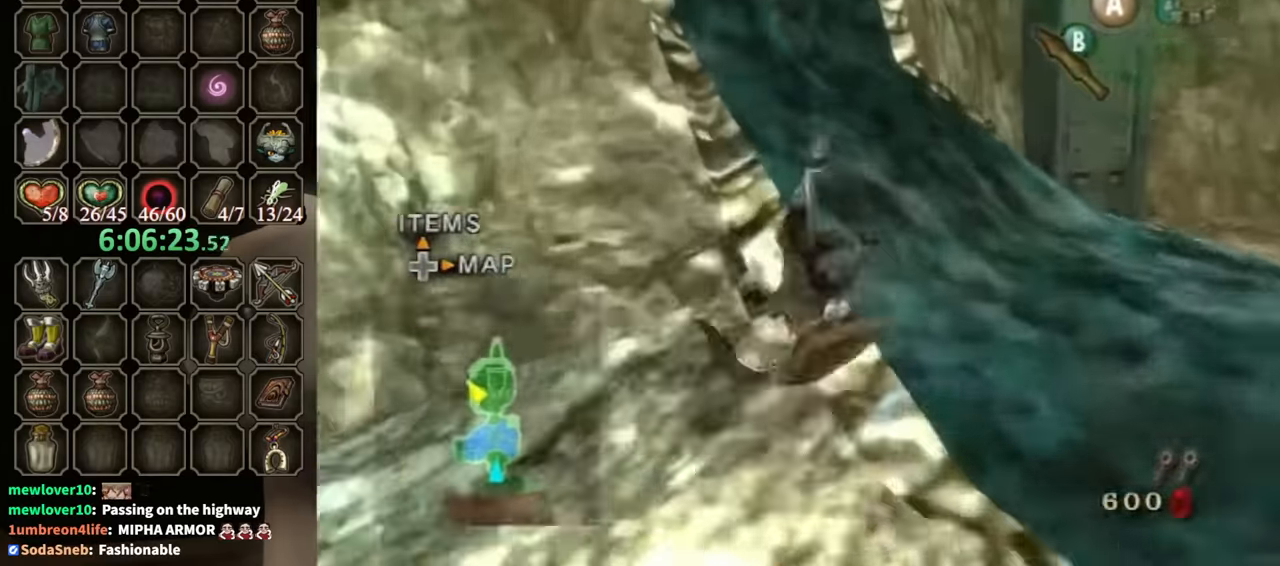
{"buttons": ["Y"], "left_stick": "up-left", "right_stick": "center", "events": [[366, "left_stick", "up-left"], [500, "Y", "down"]]}
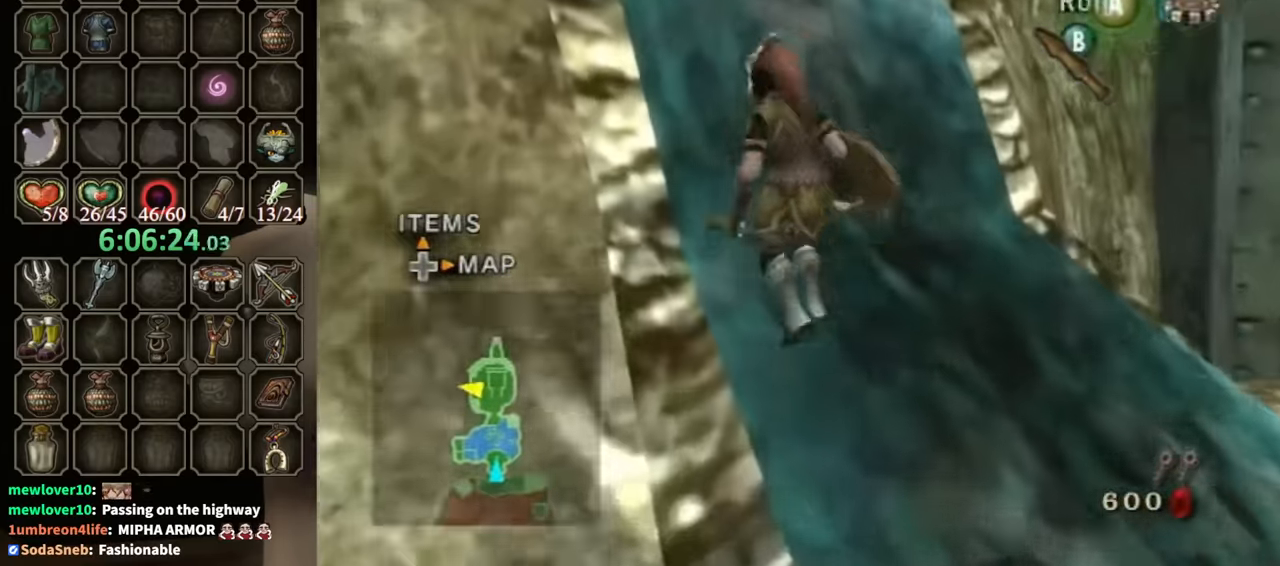
{"buttons": [], "left_stick": "up-left", "right_stick": "center", "events": [[33, "Y", "up"], [133, "left_stick", "center"], [466, "left_stick", "up-left"]]}
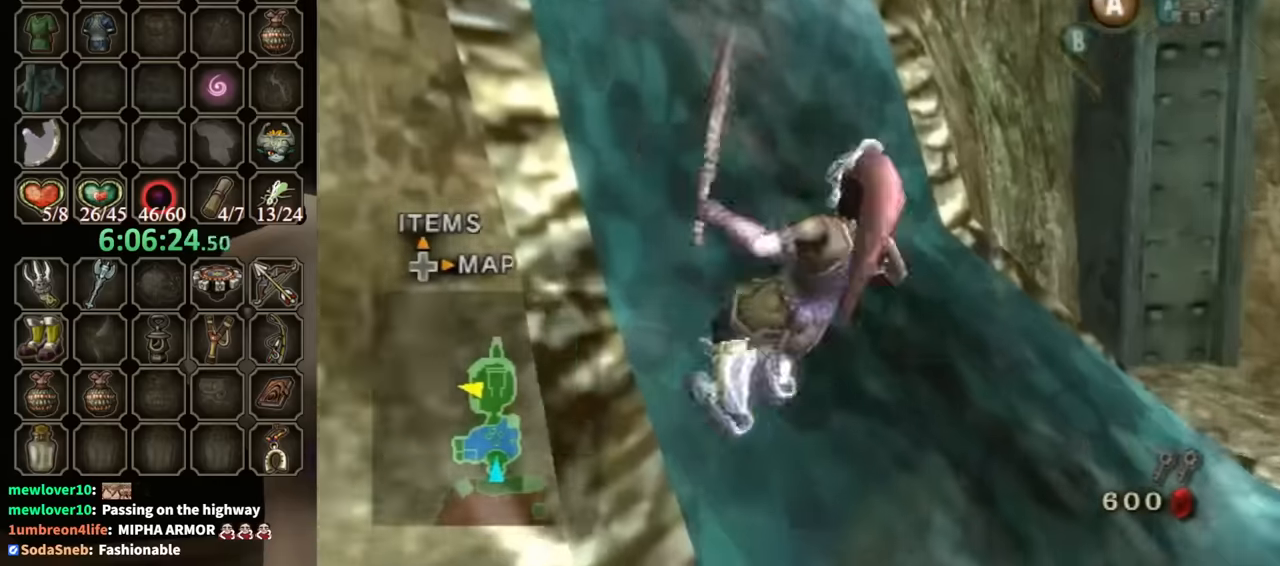
{"buttons": [], "left_stick": "up-left", "right_stick": "center", "events": []}